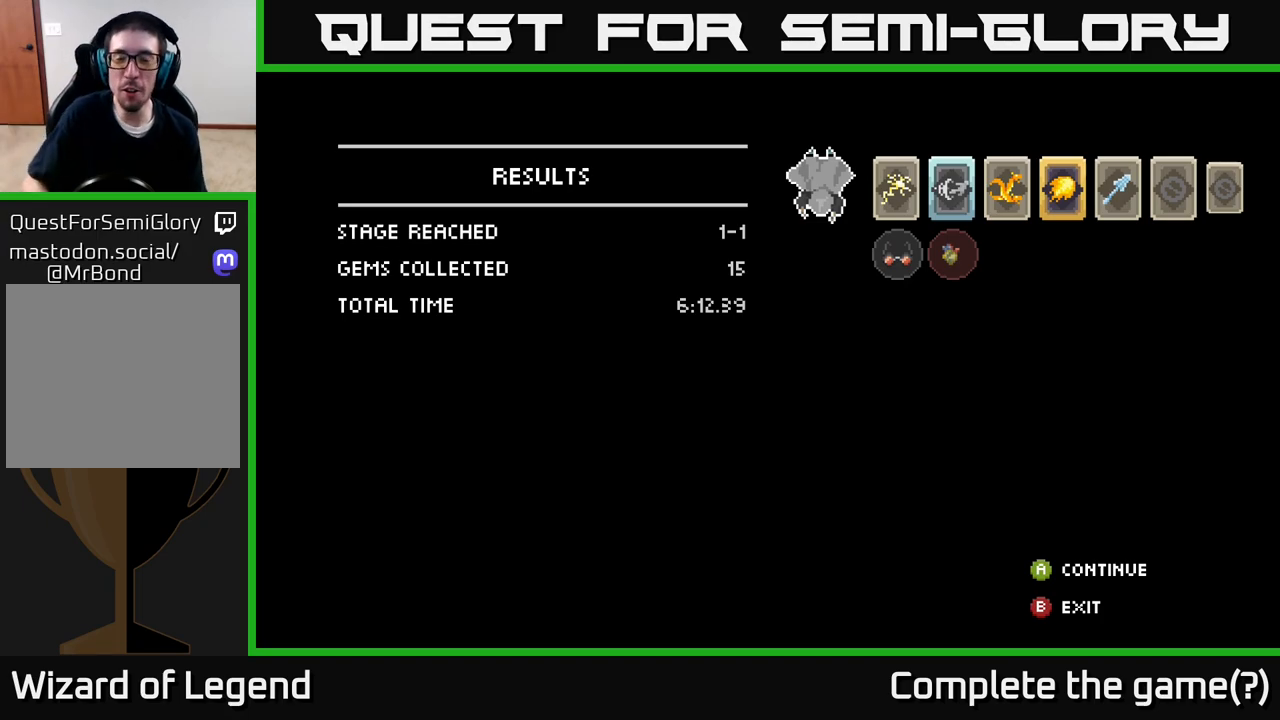
Gameplay with a controller (Xbox layout); each line is a JSON object with the inputs held at the frame after it. "events" lists button and stick changes between this image and that frame as [ms after this image, input, new state], when the widget could be followed in between.
{"buttons": ["A"], "left_stick": "center", "right_stick": "center", "events": [[433, "A", "down"]]}
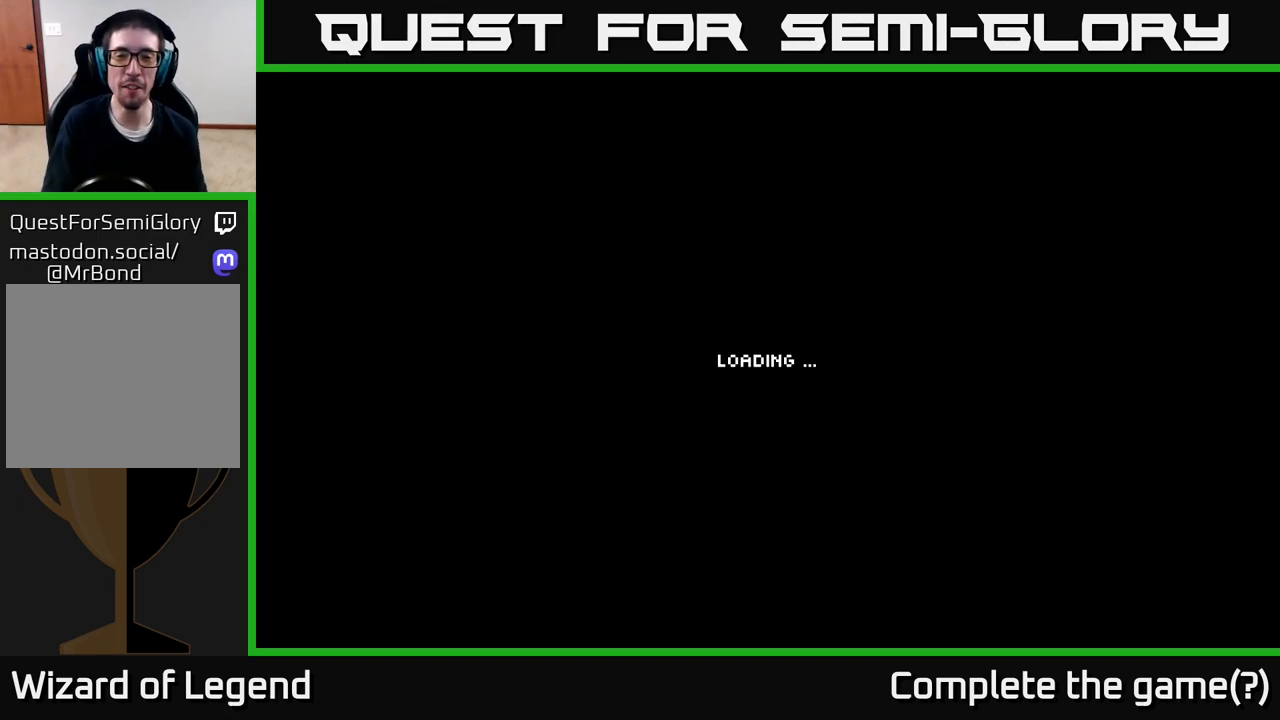
{"buttons": [], "left_stick": "center", "right_stick": "center", "events": [[133, "A", "up"]]}
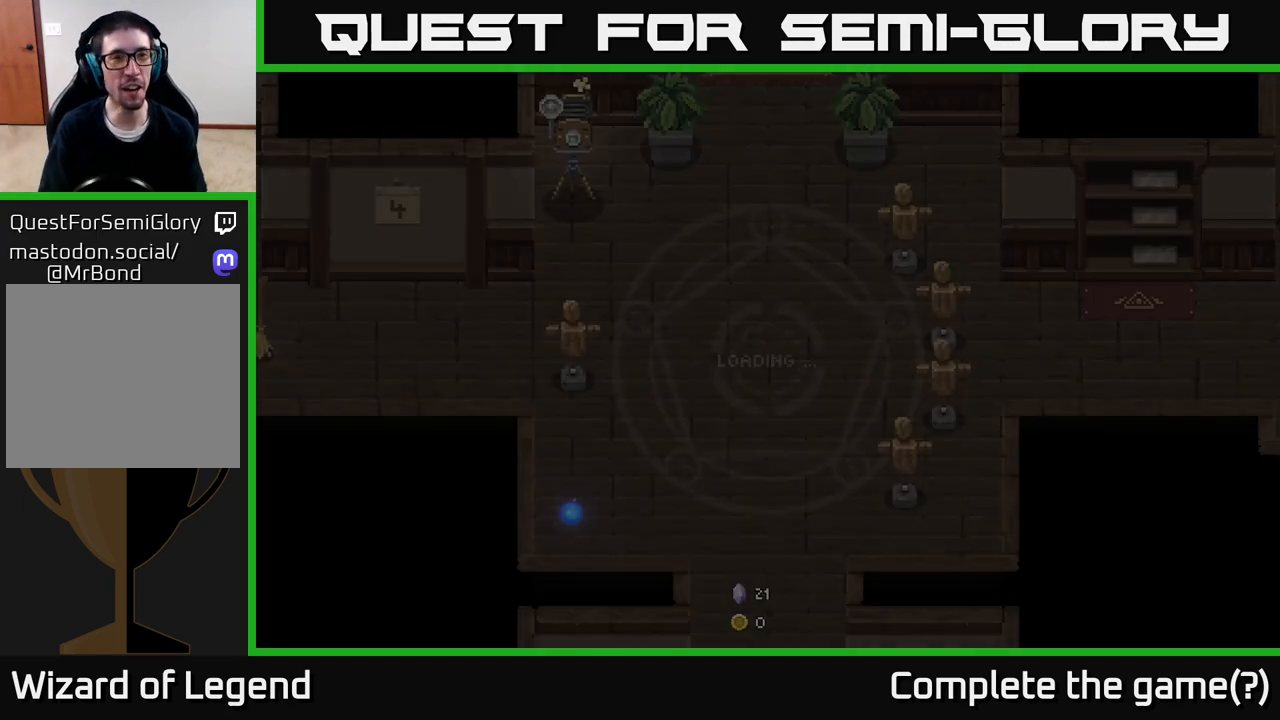
{"buttons": [], "left_stick": "center", "right_stick": "center", "events": []}
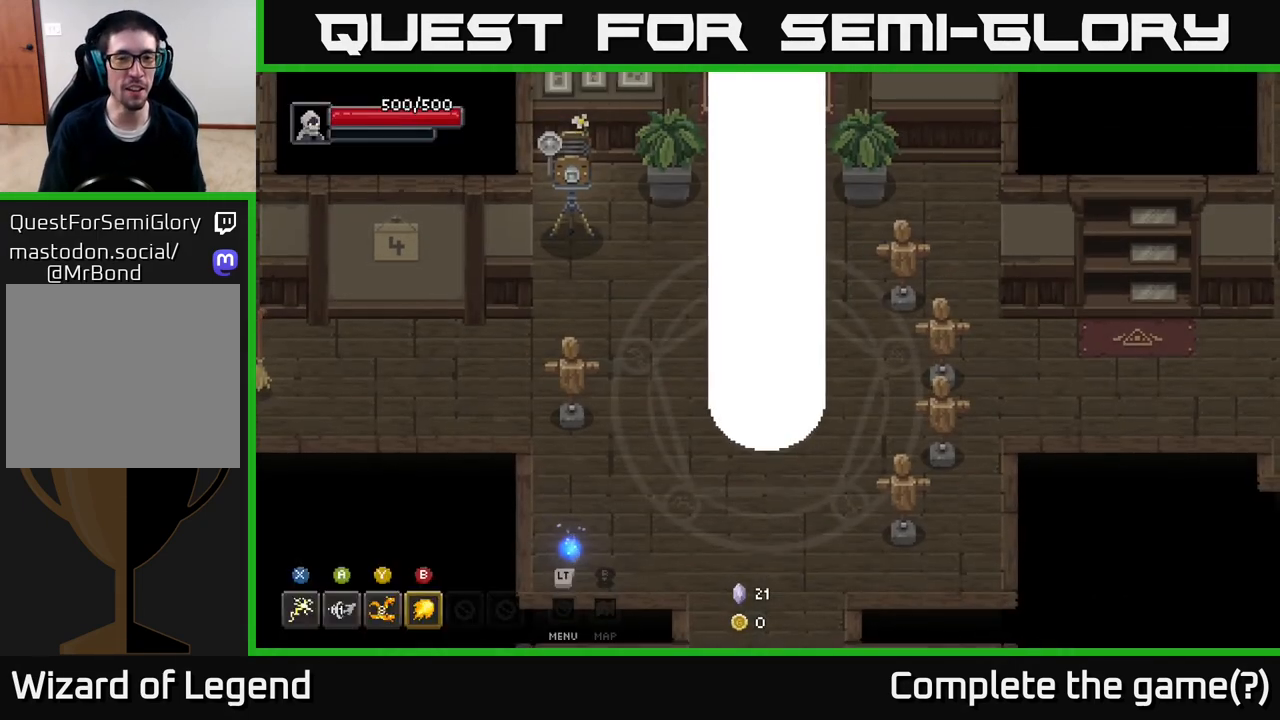
{"buttons": [], "left_stick": "up", "right_stick": "center", "events": [[500, "left_stick", "up"]]}
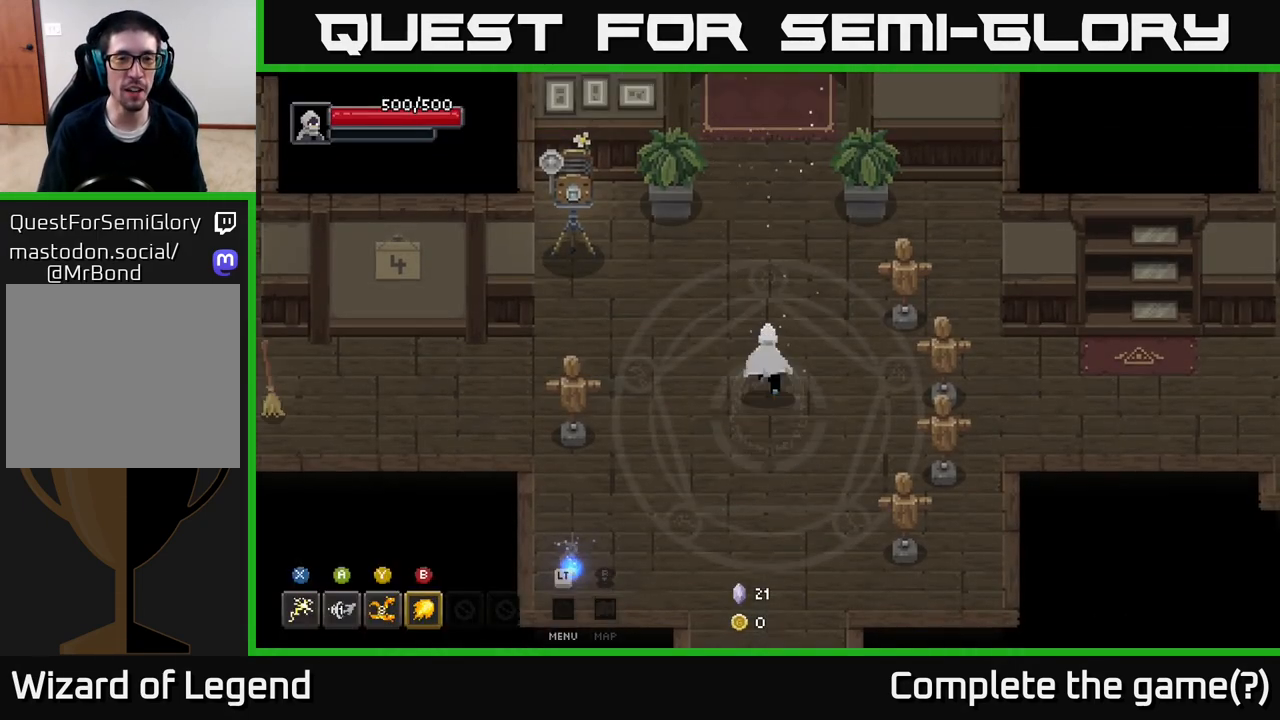
{"buttons": [], "left_stick": "up", "right_stick": "center", "events": []}
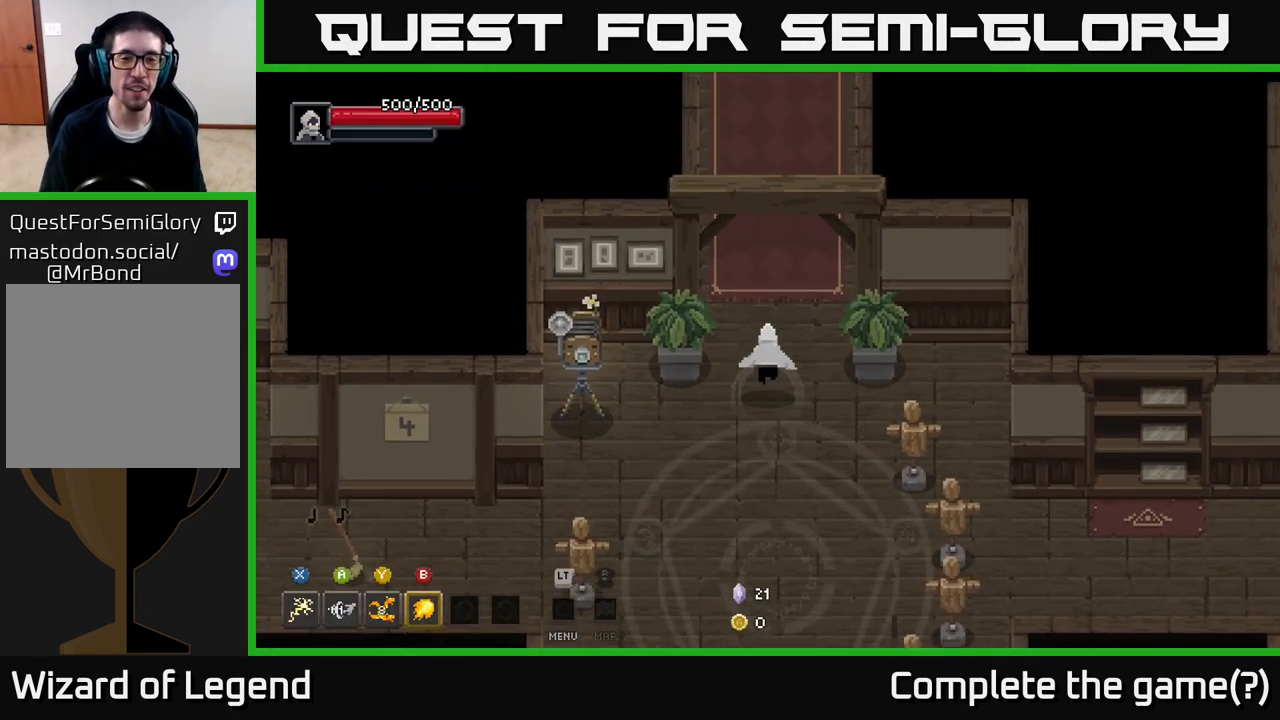
{"buttons": [], "left_stick": "up", "right_stick": "center", "events": []}
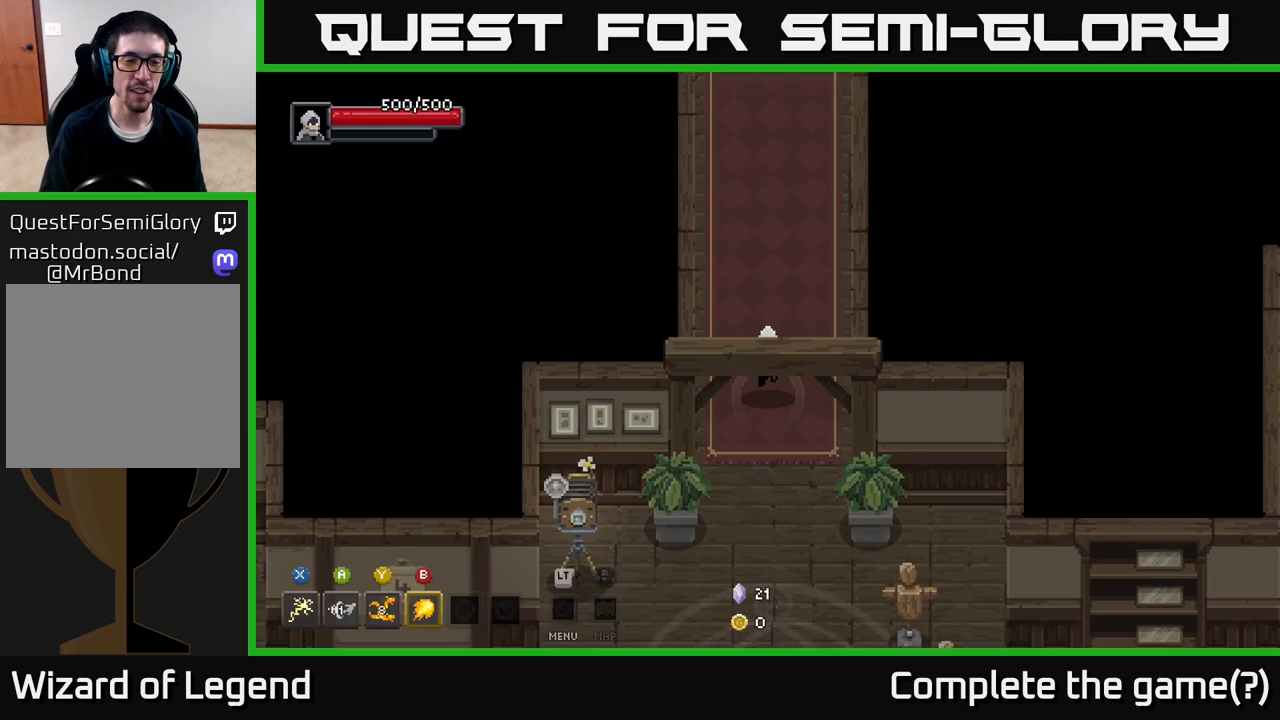
{"buttons": [], "left_stick": "up", "right_stick": "center", "events": []}
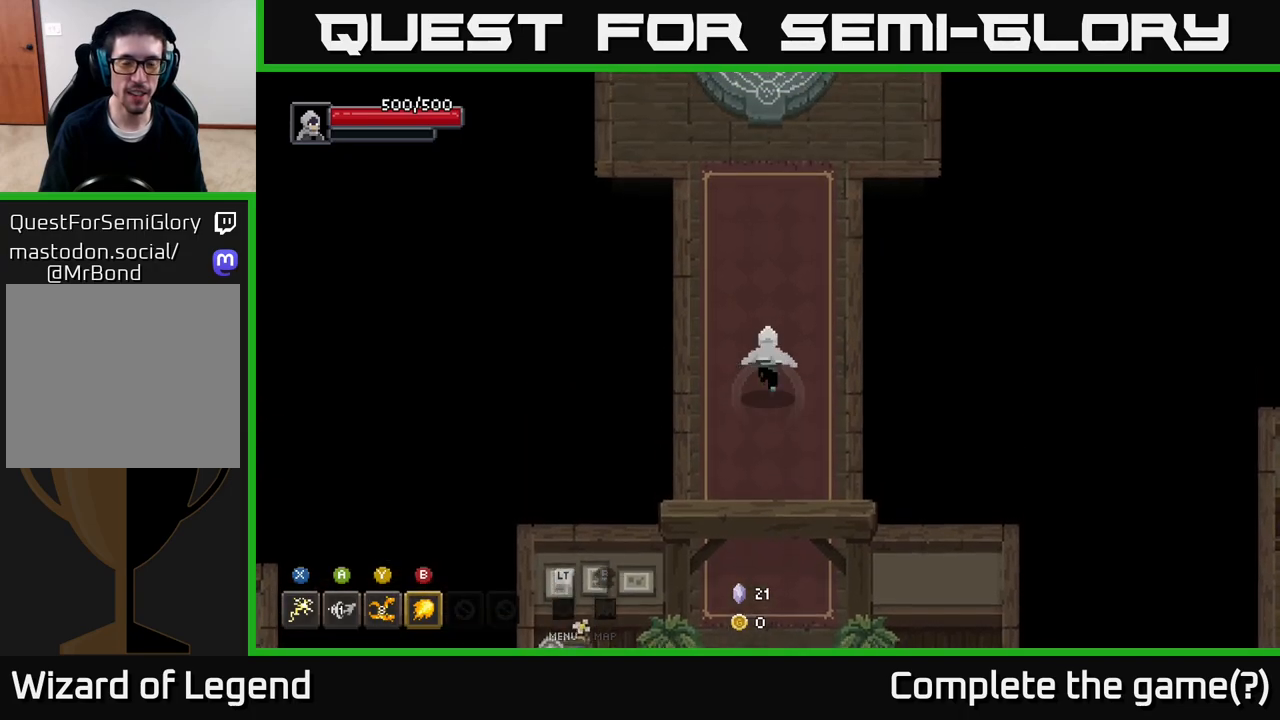
{"buttons": [], "left_stick": "up", "right_stick": "center", "events": []}
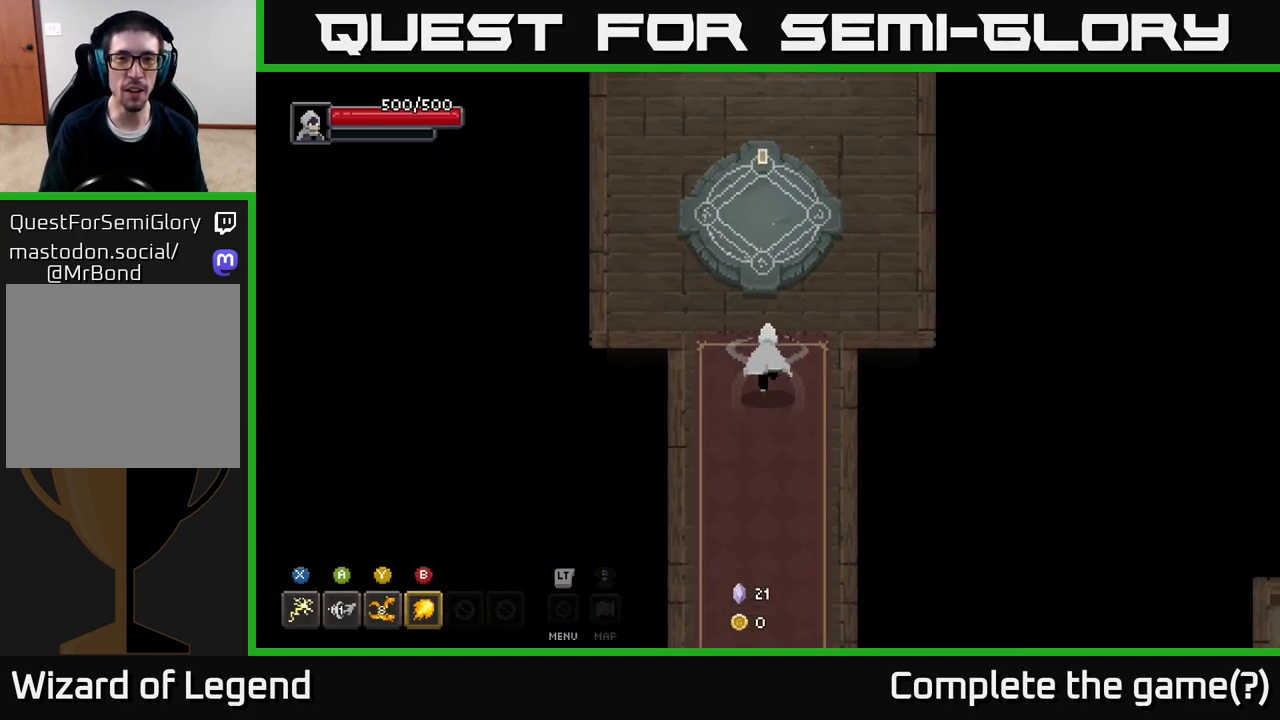
{"buttons": ["X"], "left_stick": "center", "right_stick": "center", "events": [[450, "X", "down"], [450, "left_stick", "center"]]}
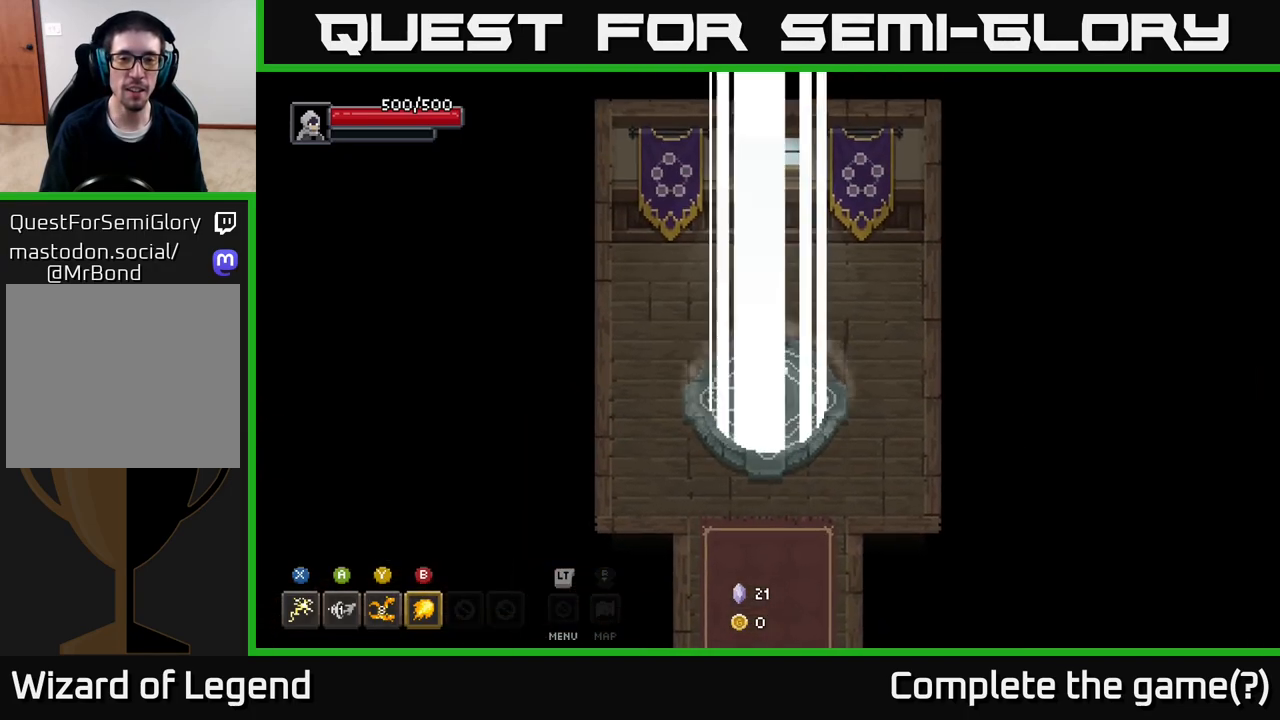
{"buttons": [], "left_stick": "center", "right_stick": "center", "events": [[50, "X", "up"]]}
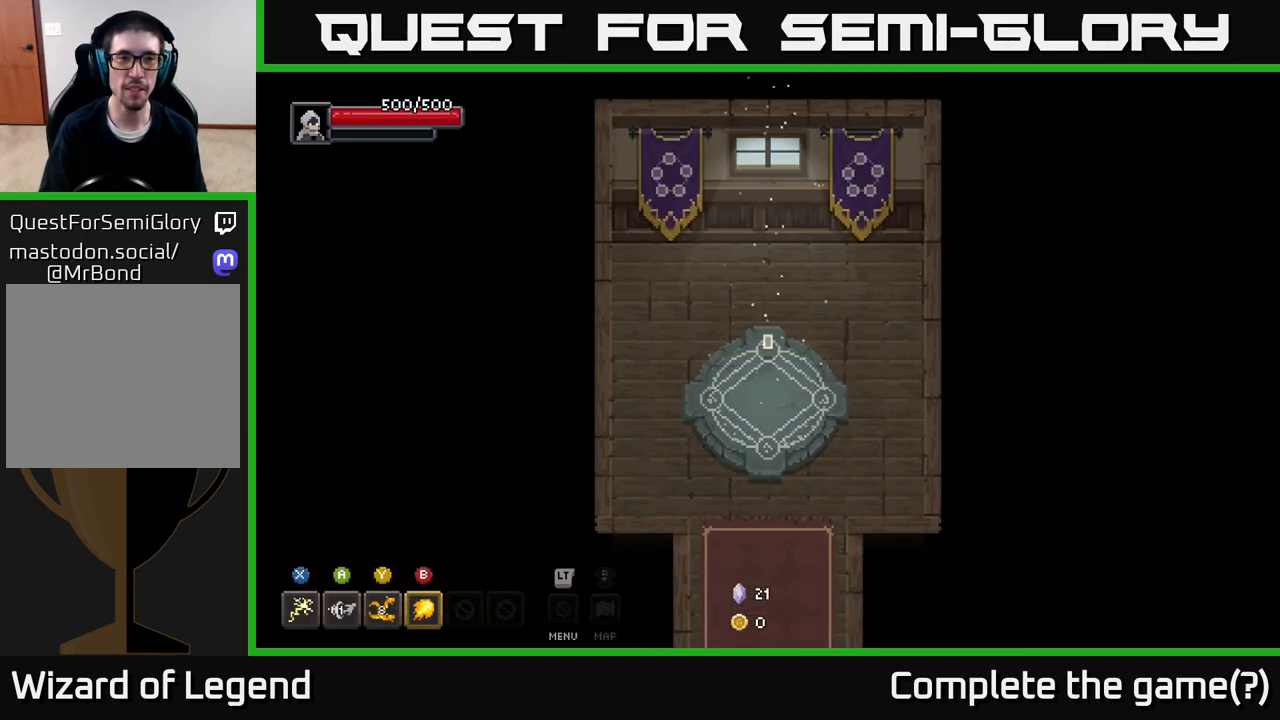
{"buttons": [], "left_stick": "center", "right_stick": "center", "events": []}
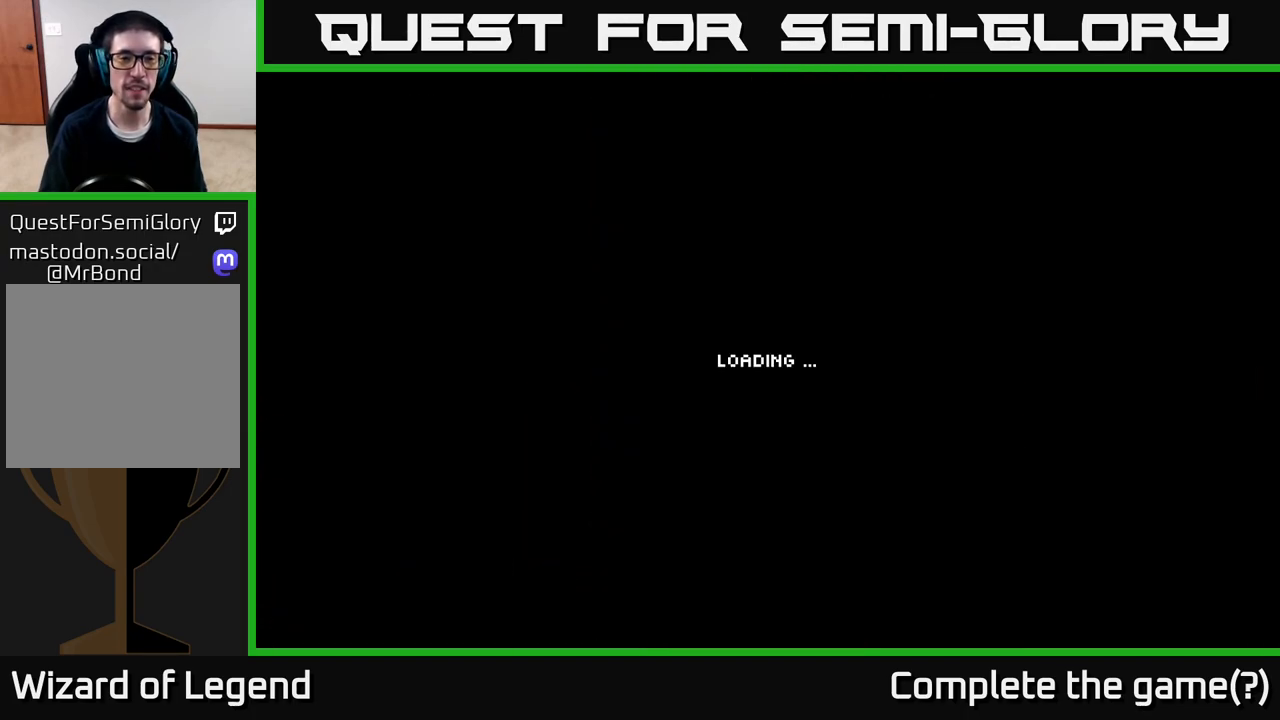
{"buttons": [], "left_stick": "center", "right_stick": "center", "events": []}
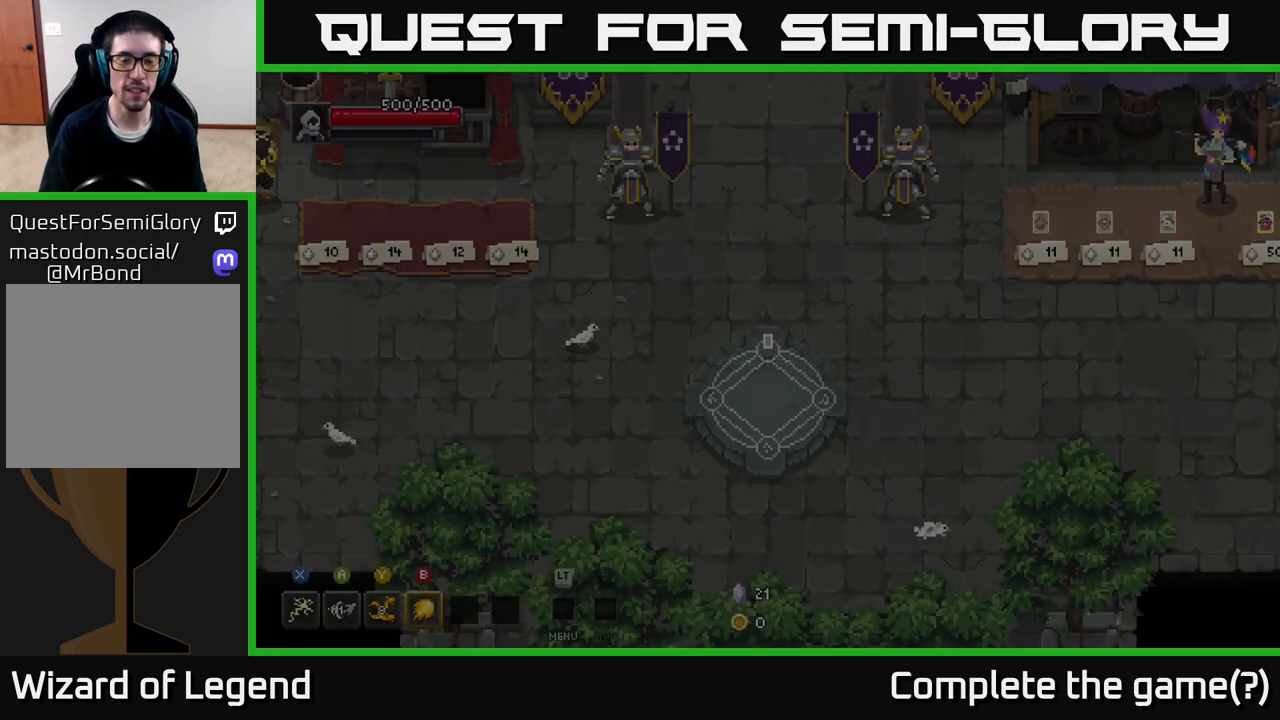
{"buttons": [], "left_stick": "up", "right_stick": "center", "events": [[400, "left_stick", "up"]]}
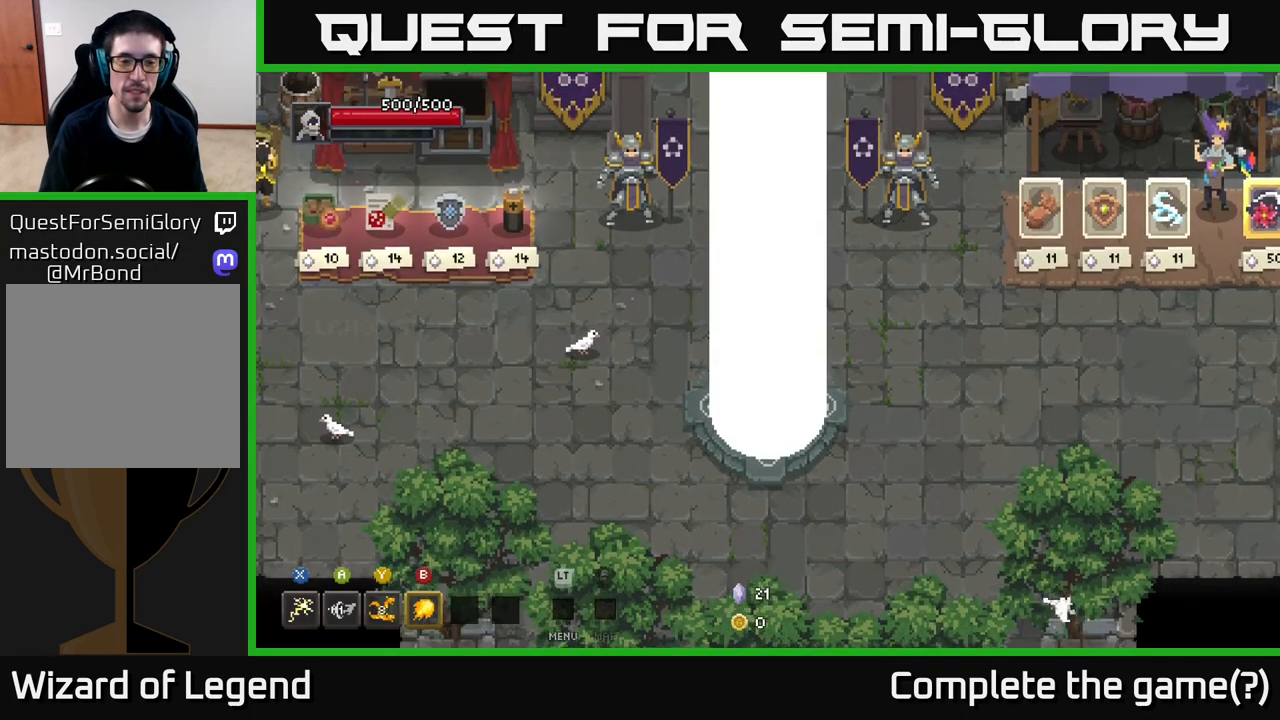
{"buttons": [], "left_stick": "center", "right_stick": "center", "events": [[267, "left_stick", "center"]]}
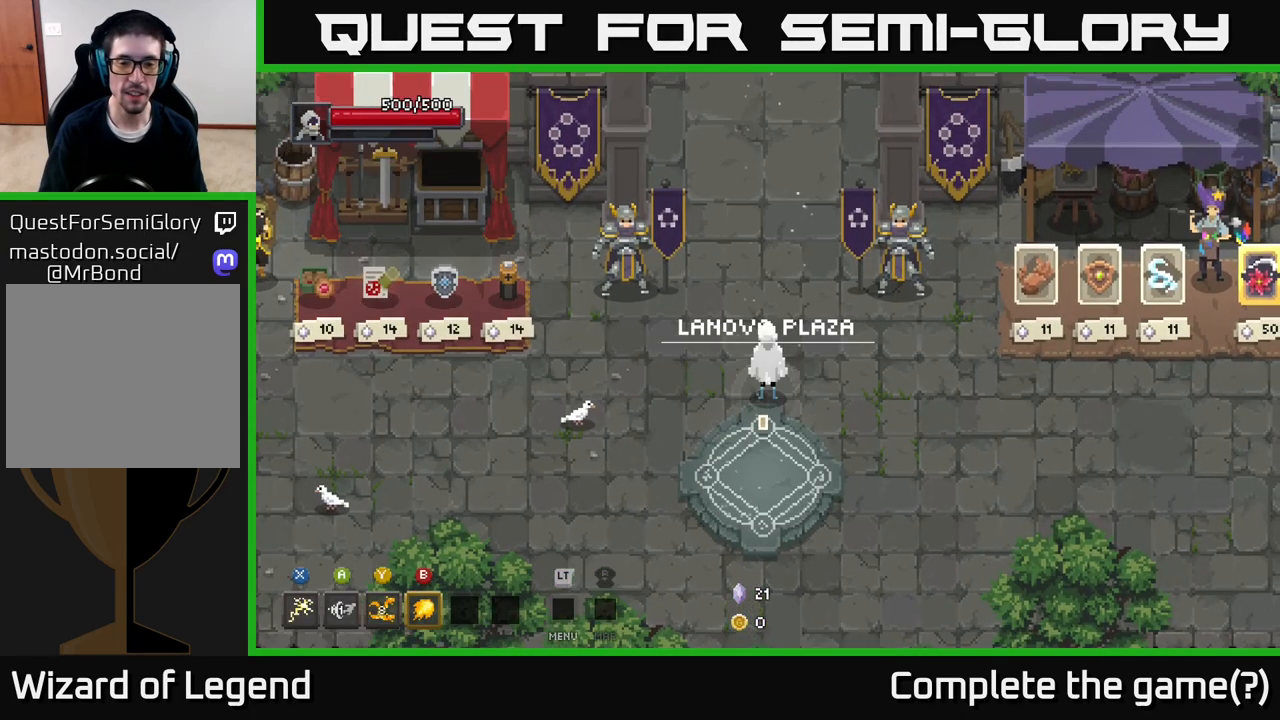
{"buttons": [], "left_stick": "center", "right_stick": "center", "events": [[83, "left_stick", "right"], [333, "left_stick", "center"]]}
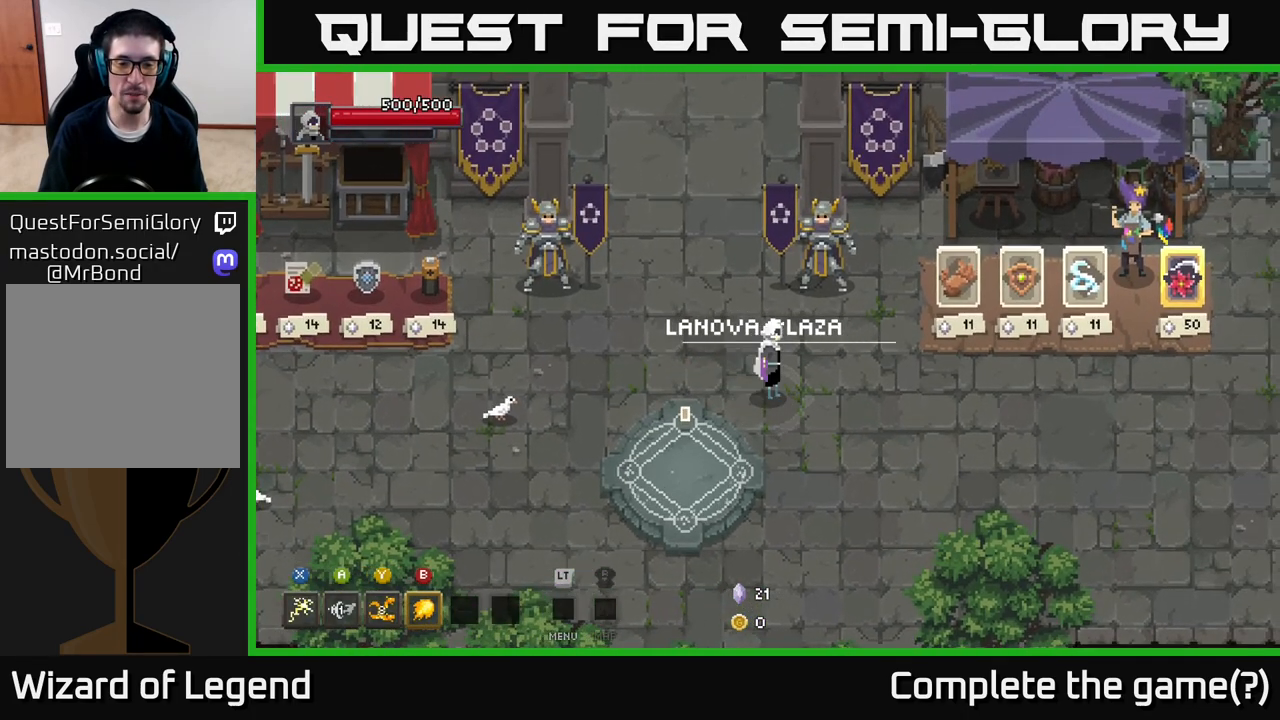
{"buttons": [], "left_stick": "center", "right_stick": "center", "events": [[183, "left_stick", "right"], [433, "left_stick", "center"]]}
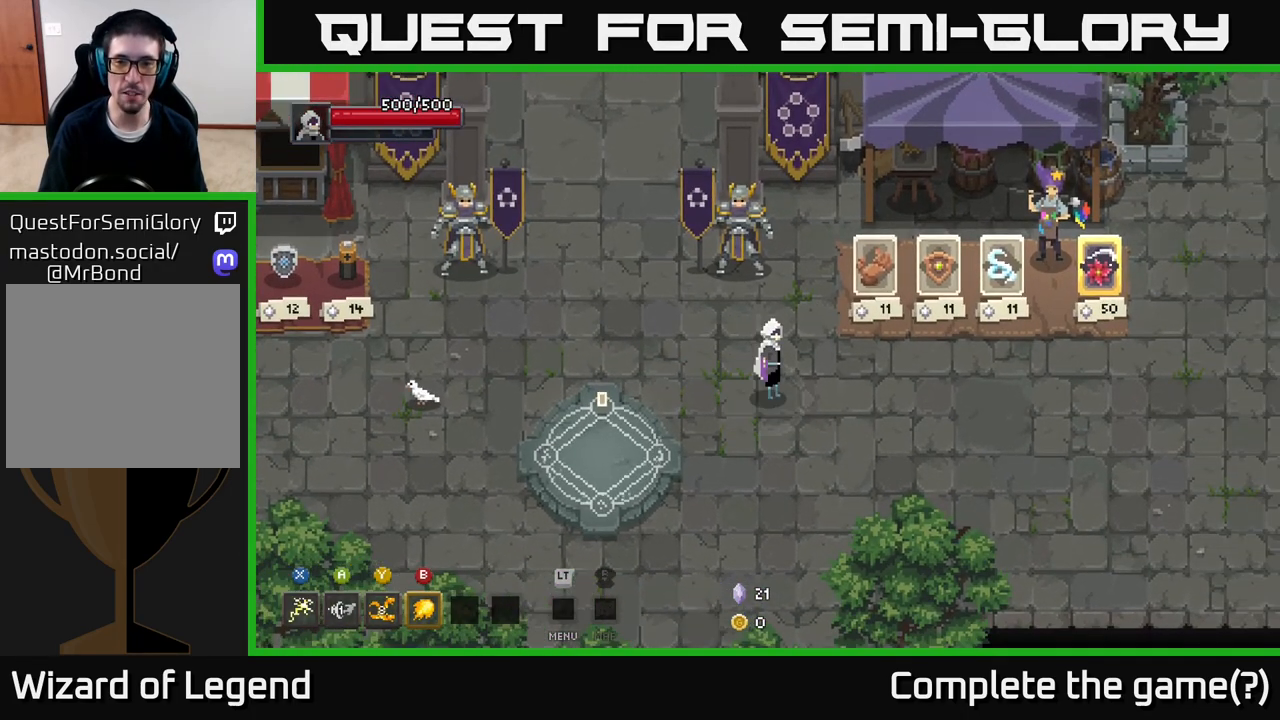
{"buttons": [], "left_stick": "center", "right_stick": "center", "events": []}
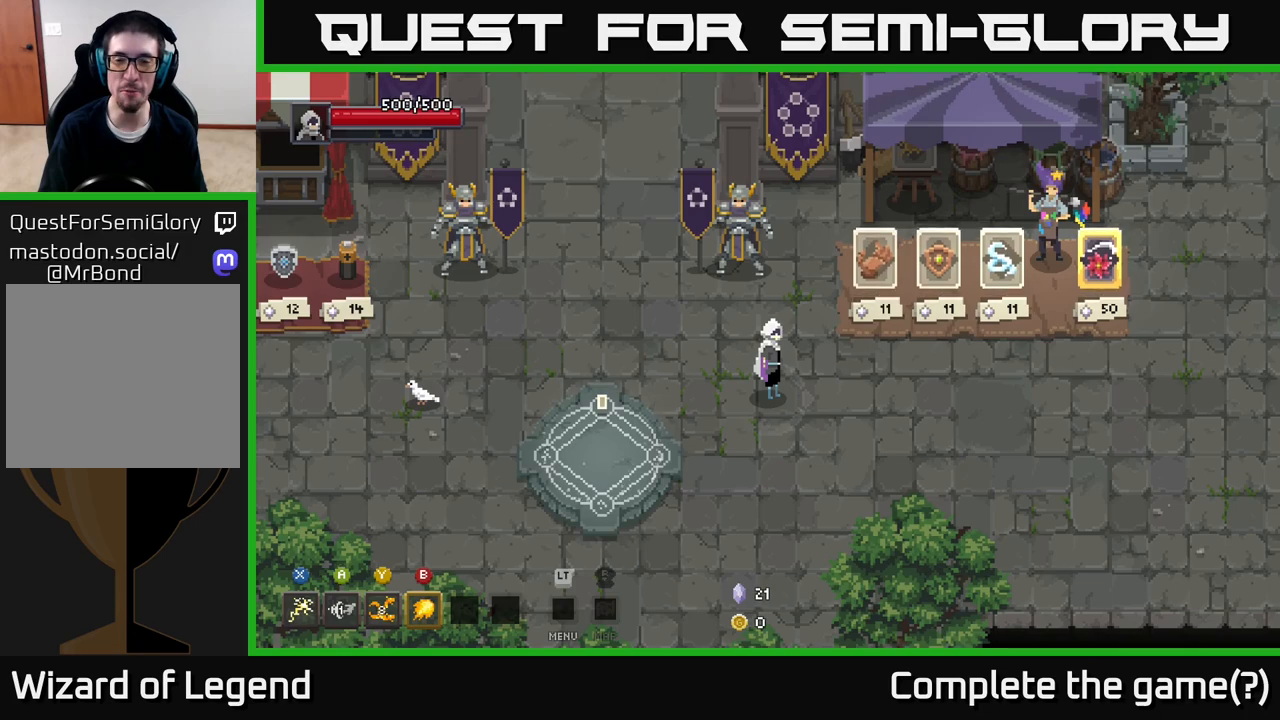
{"buttons": [], "left_stick": "right", "right_stick": "center", "events": [[467, "left_stick", "right"]]}
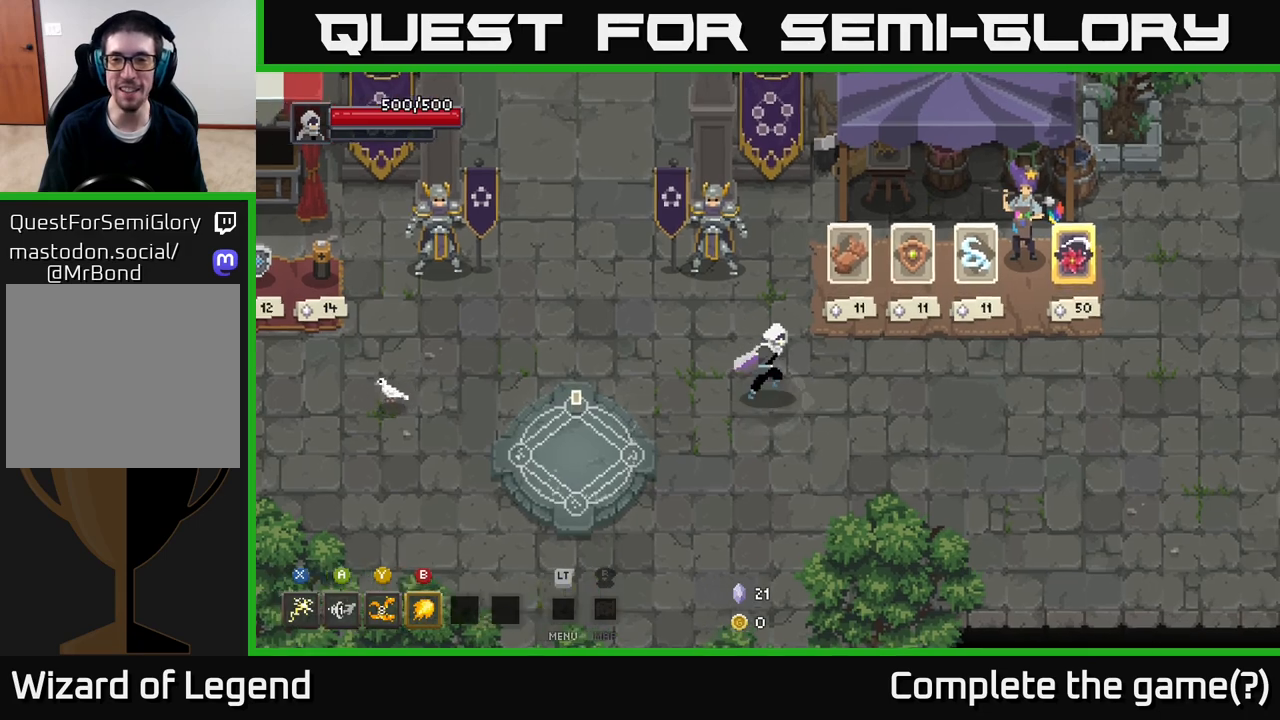
{"buttons": [], "left_stick": "right", "right_stick": "center", "events": []}
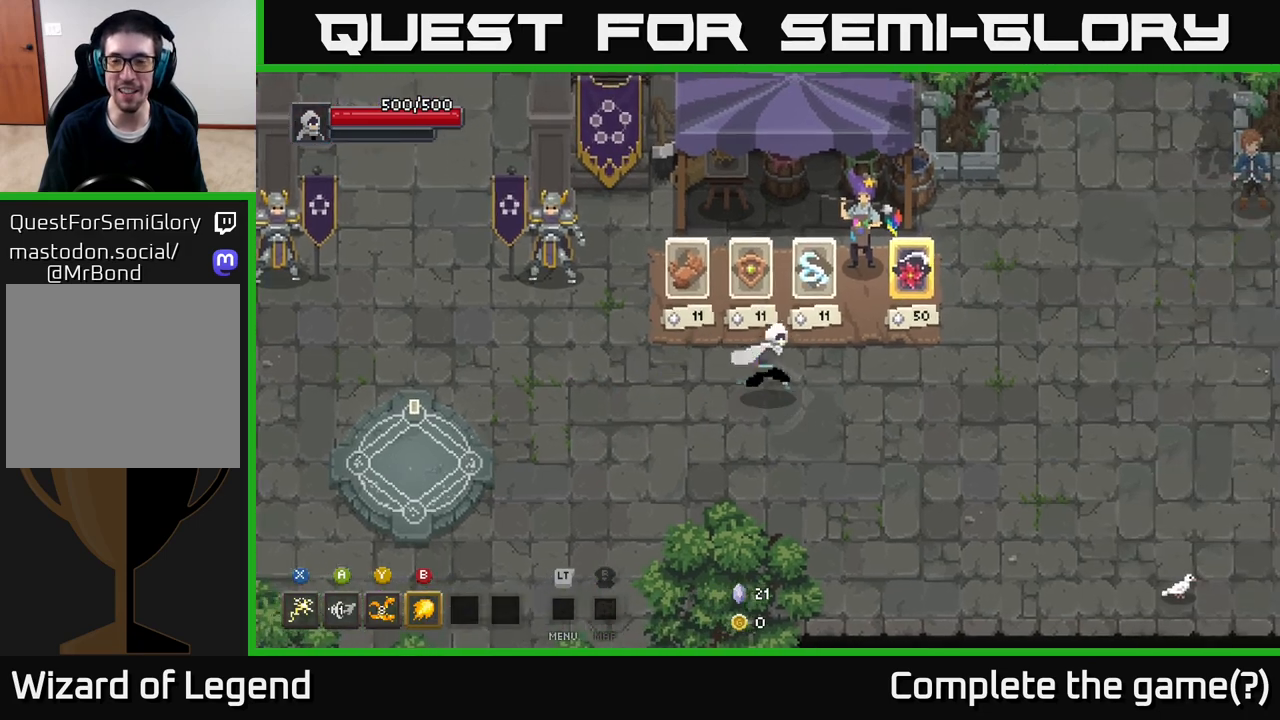
{"buttons": [], "left_stick": "center", "right_stick": "center", "events": [[167, "left_stick", "center"]]}
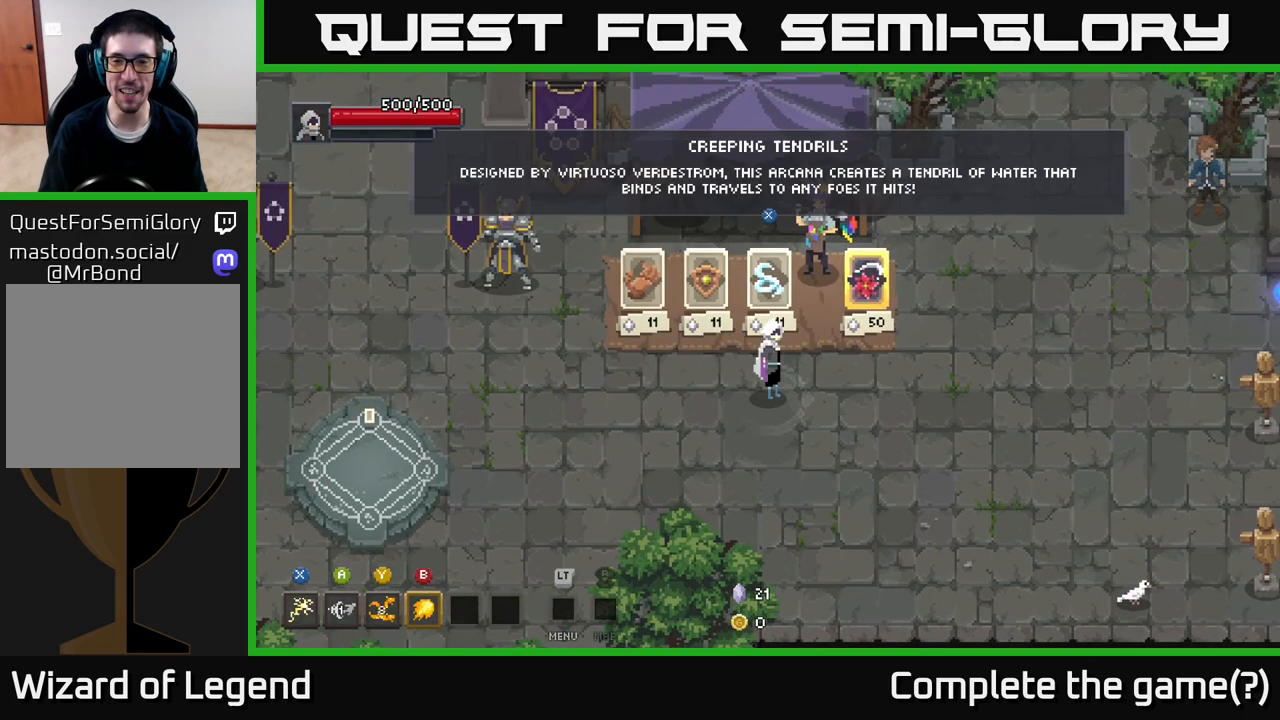
{"buttons": [], "left_stick": "center", "right_stick": "center", "events": [[50, "left_stick", "right"], [167, "left_stick", "up-right"], [333, "left_stick", "center"]]}
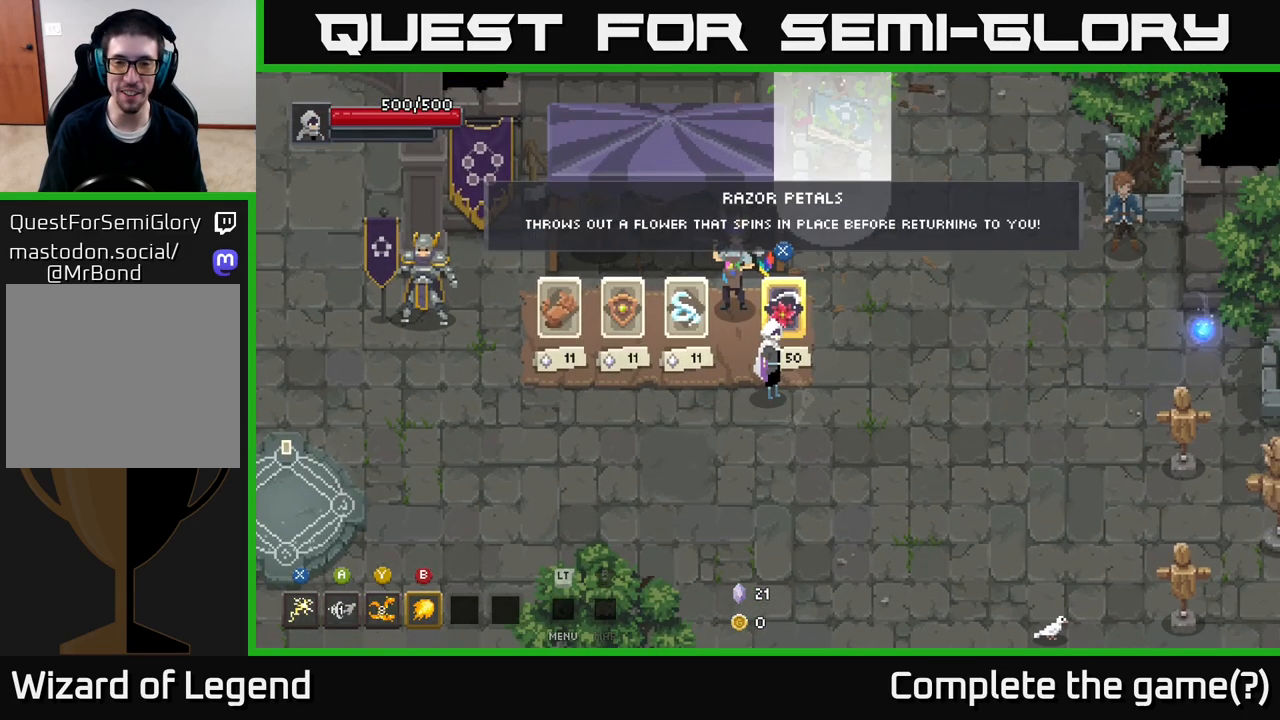
{"buttons": [], "left_stick": "center", "right_stick": "center", "events": []}
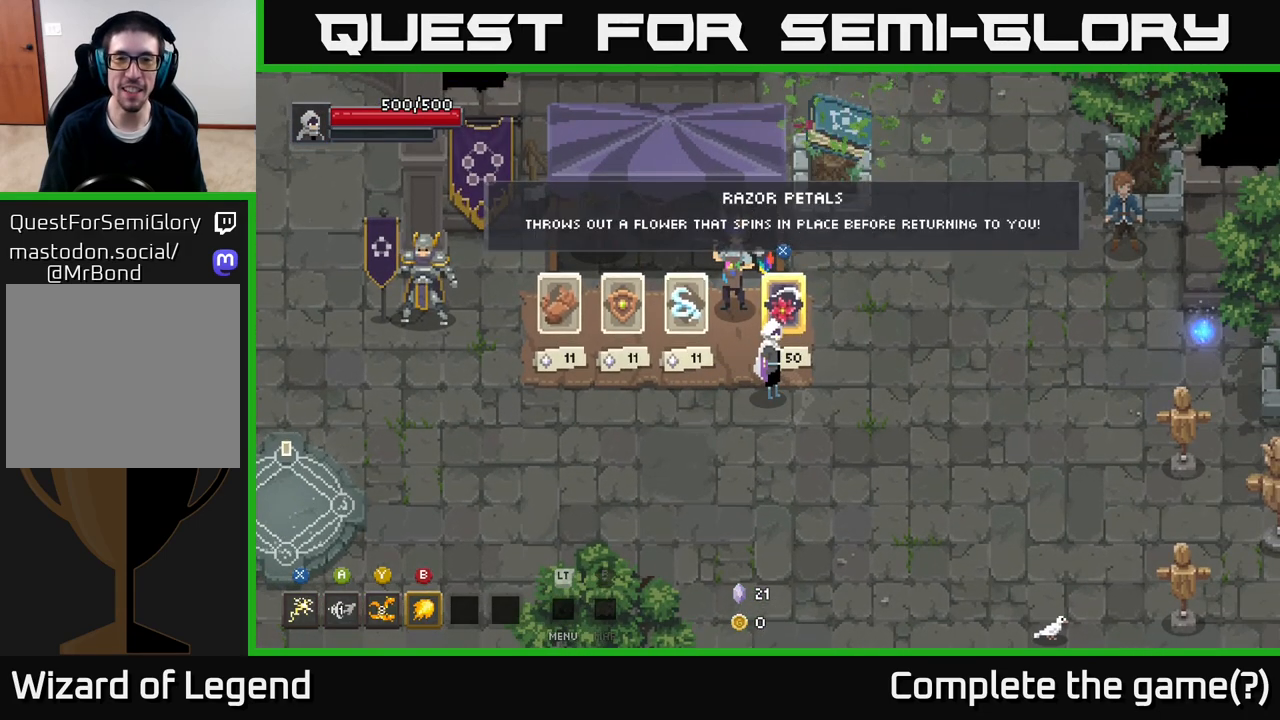
{"buttons": [], "left_stick": "center", "right_stick": "center", "events": []}
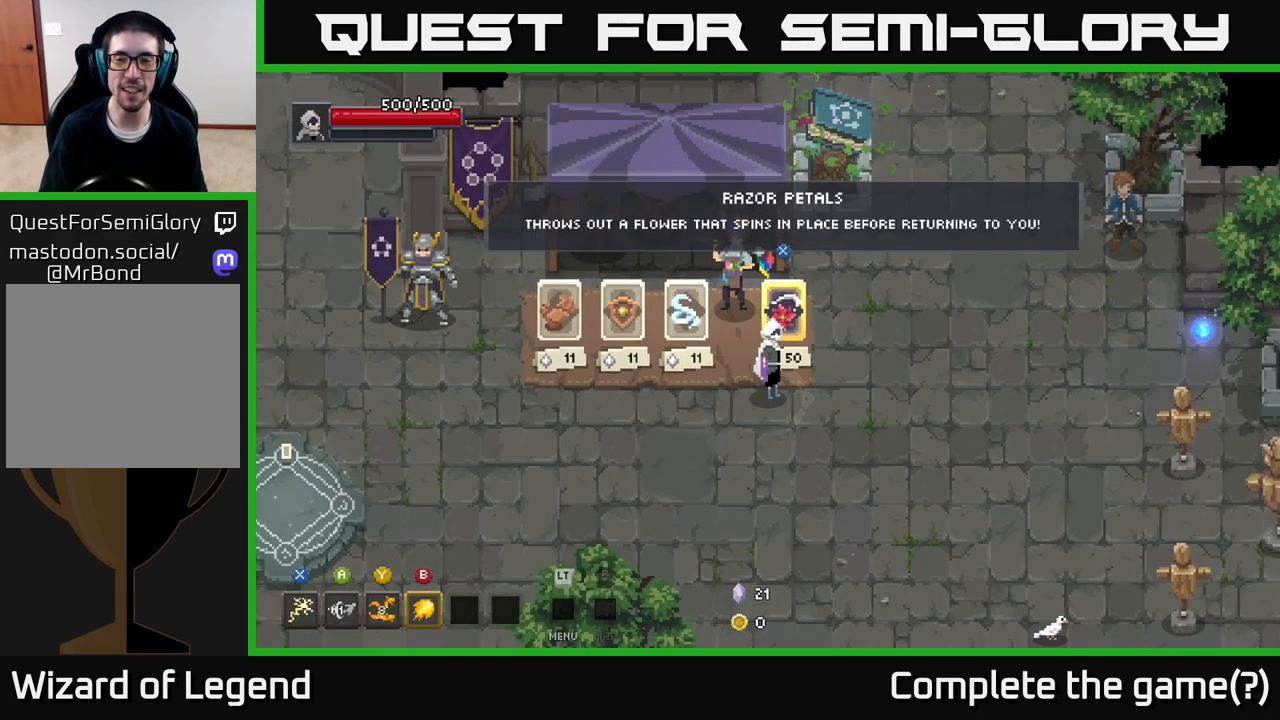
{"buttons": [], "left_stick": "center", "right_stick": "center", "events": []}
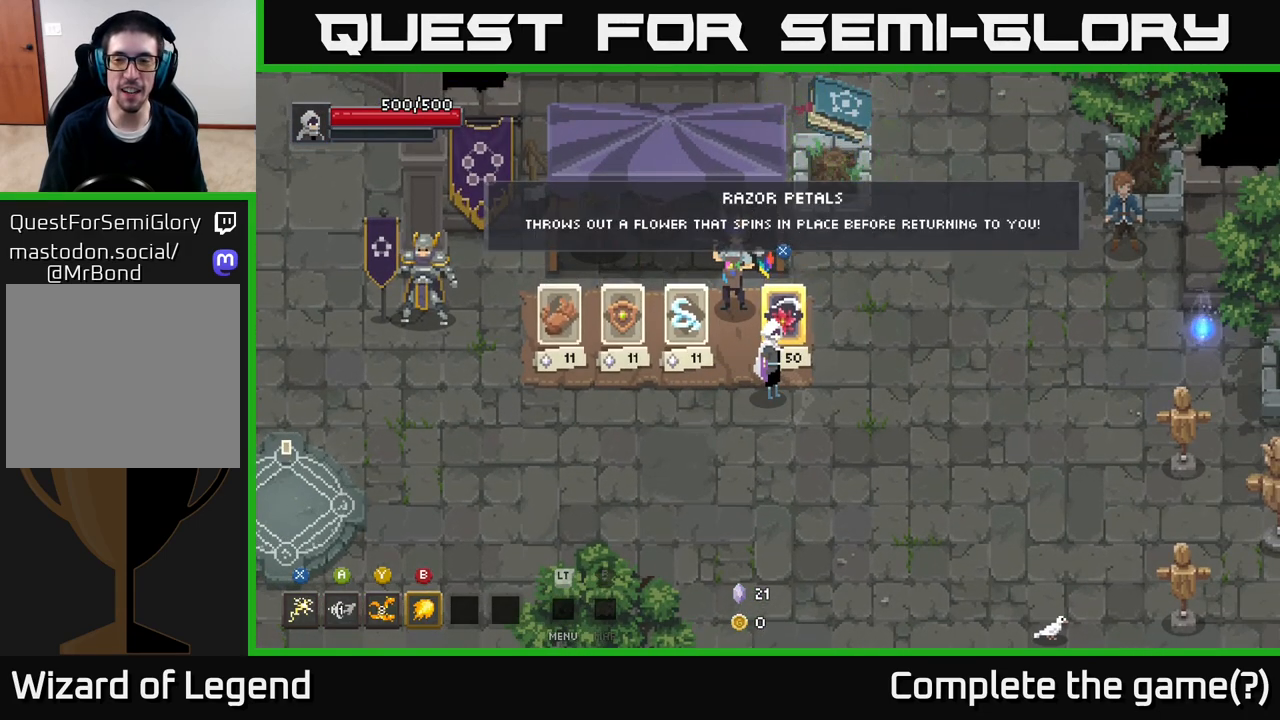
{"buttons": [], "left_stick": "center", "right_stick": "center", "events": []}
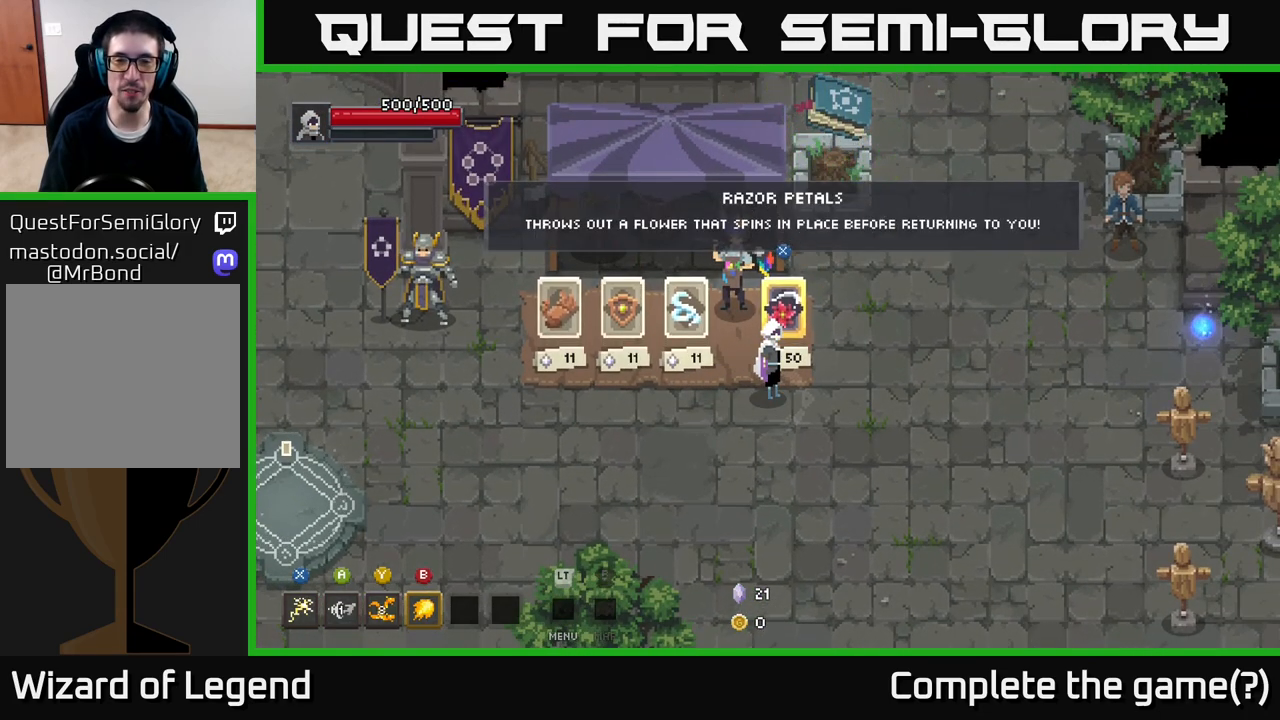
{"buttons": [], "left_stick": "center", "right_stick": "center", "events": [[333, "left_stick", "up-left"], [450, "left_stick", "center"]]}
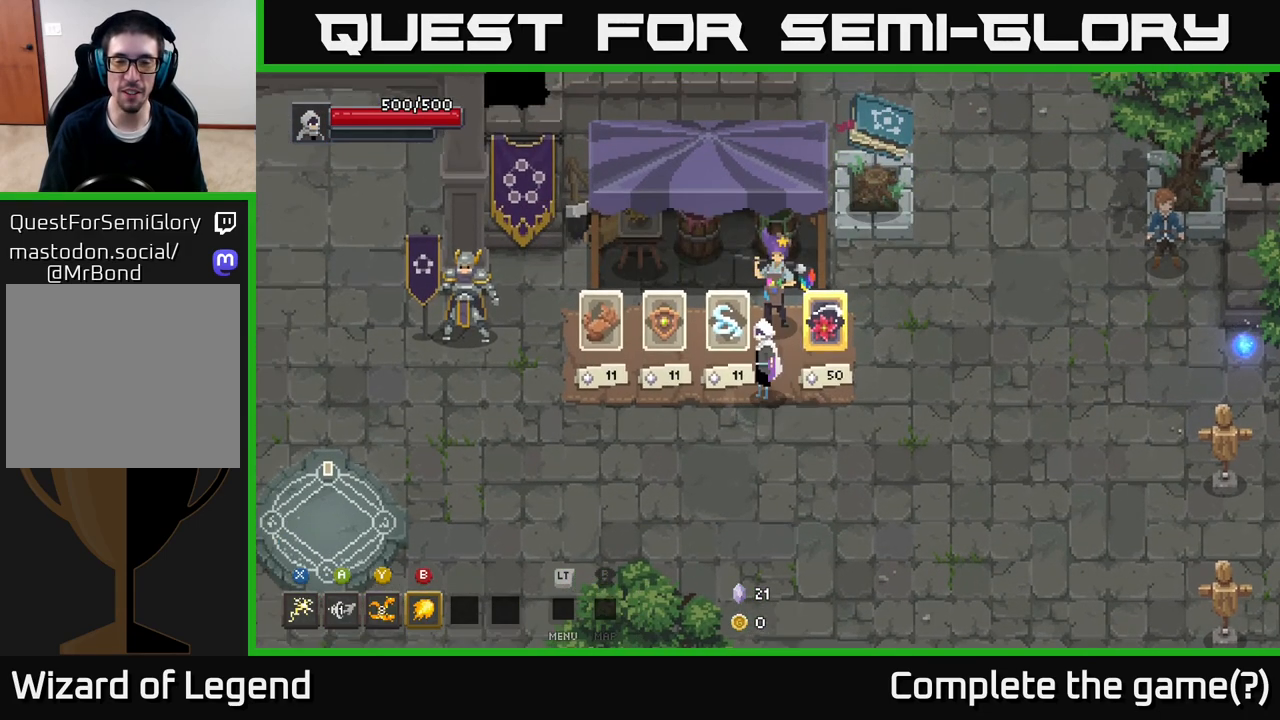
{"buttons": [], "left_stick": "down-left", "right_stick": "center", "events": [[500, "left_stick", "down-left"]]}